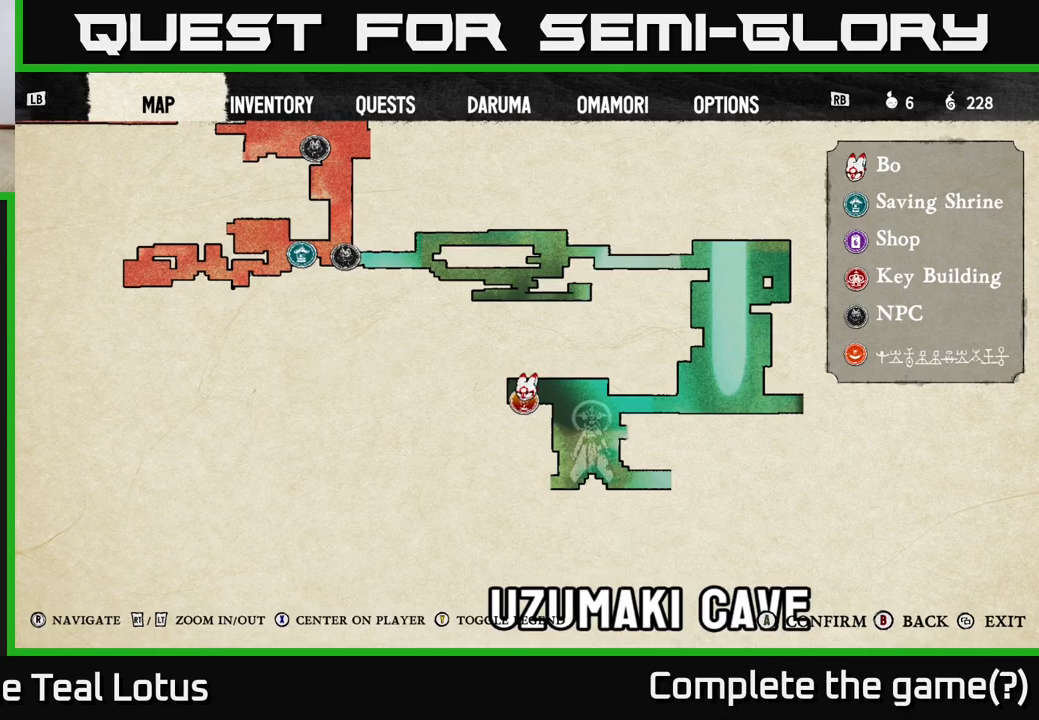
Gameplay with a controller (Xbox layout); each line is a JSON object with the inputs held at the frame after it. "events" lists button and stick changes between this image and that frame as [ms after this image, input, new state], when the widget could be followed in between.
{"buttons": [], "left_stick": "center", "right_stick": "center", "events": []}
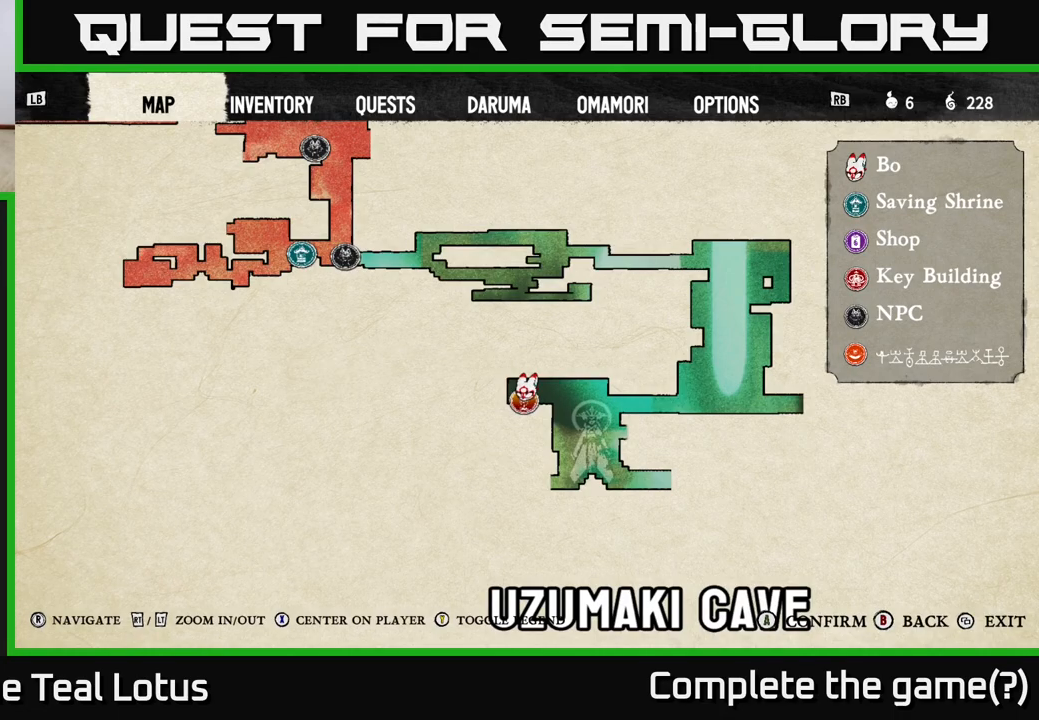
{"buttons": [], "left_stick": "center", "right_stick": "center", "events": [[250, "R2", "down"], [450, "R2", "up"]]}
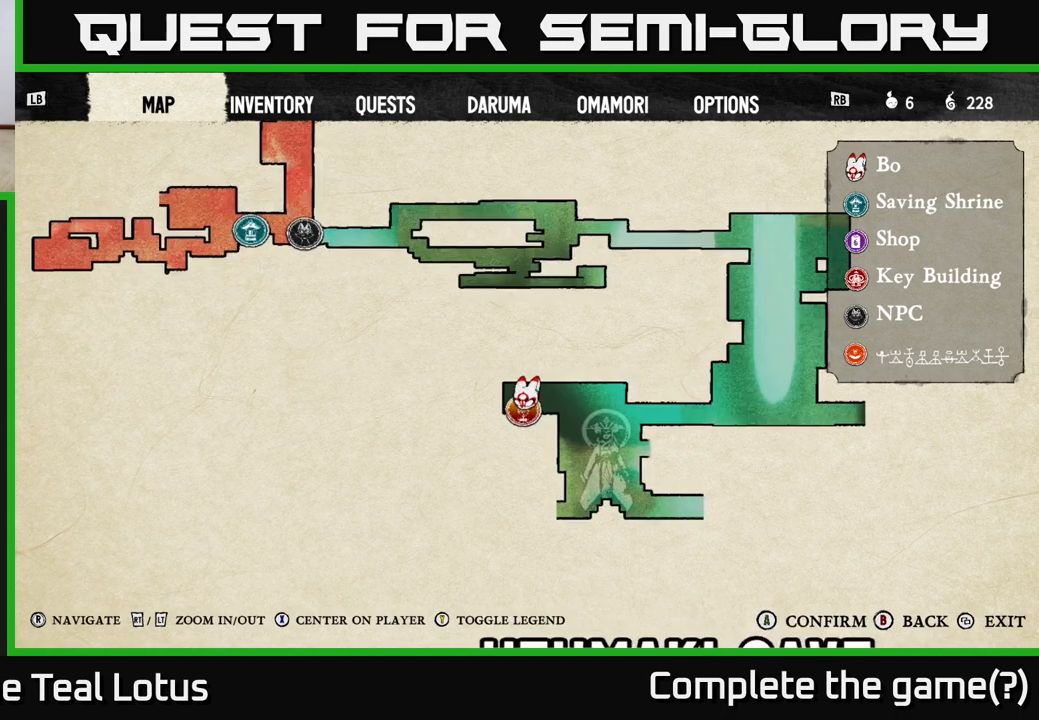
{"buttons": ["R2"], "left_stick": "center", "right_stick": "center", "events": [[100, "R2", "down"]]}
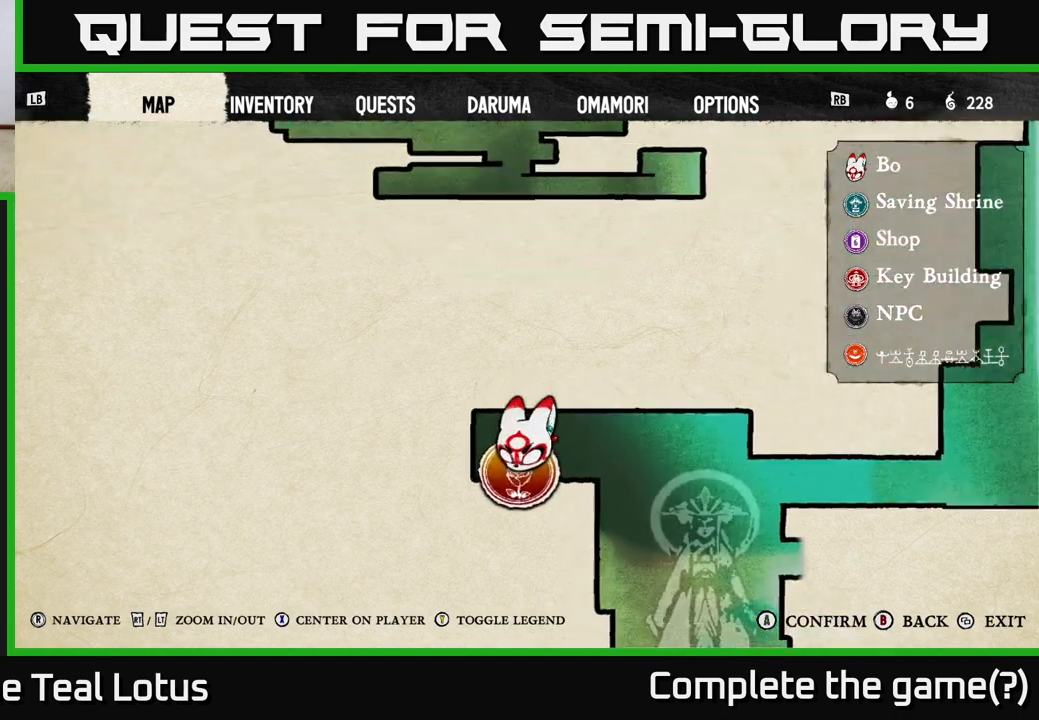
{"buttons": [], "left_stick": "center", "right_stick": "center", "events": [[83, "R2", "up"]]}
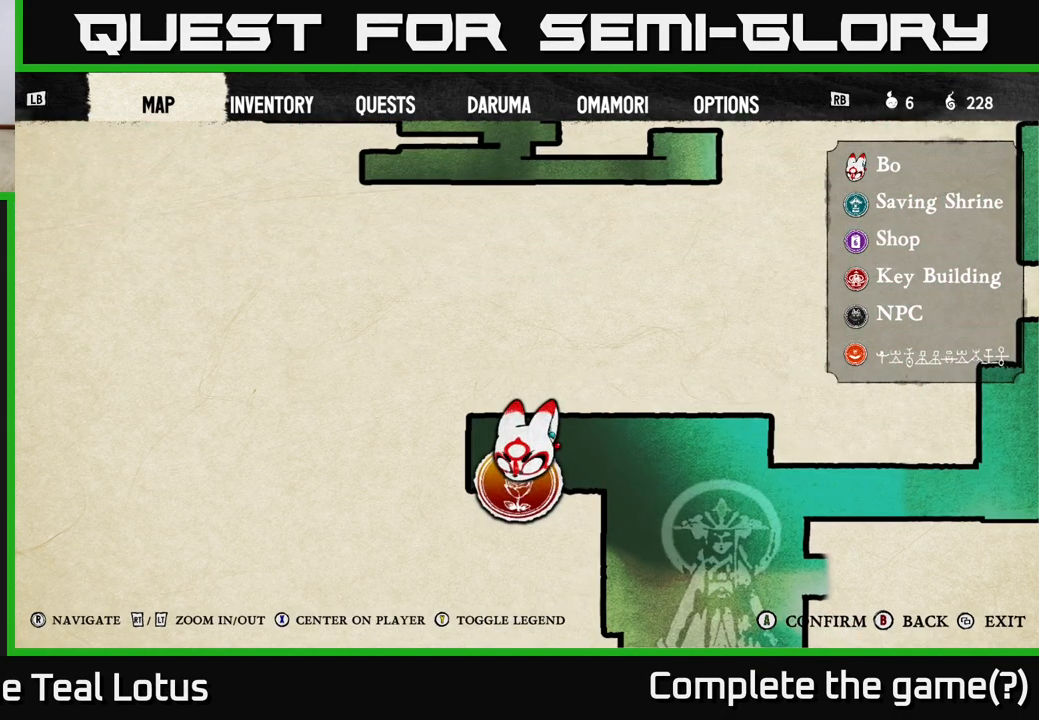
{"buttons": ["L2"], "left_stick": "center", "right_stick": "center", "events": [[383, "L2", "down"]]}
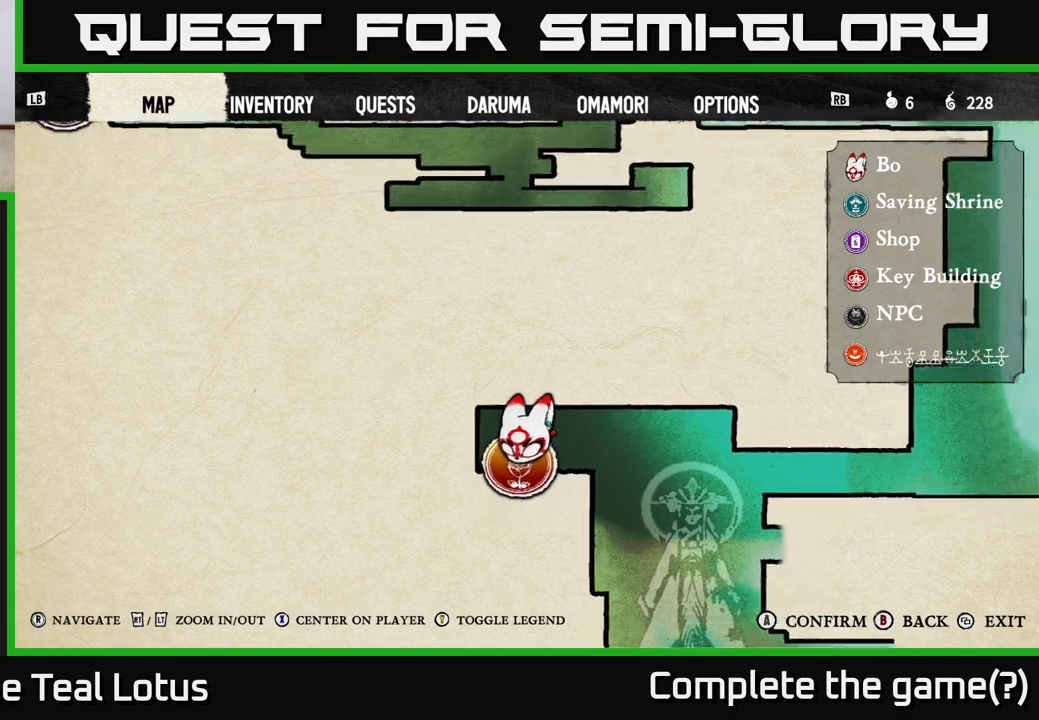
{"buttons": ["L2"], "left_stick": "center", "right_stick": "center", "events": []}
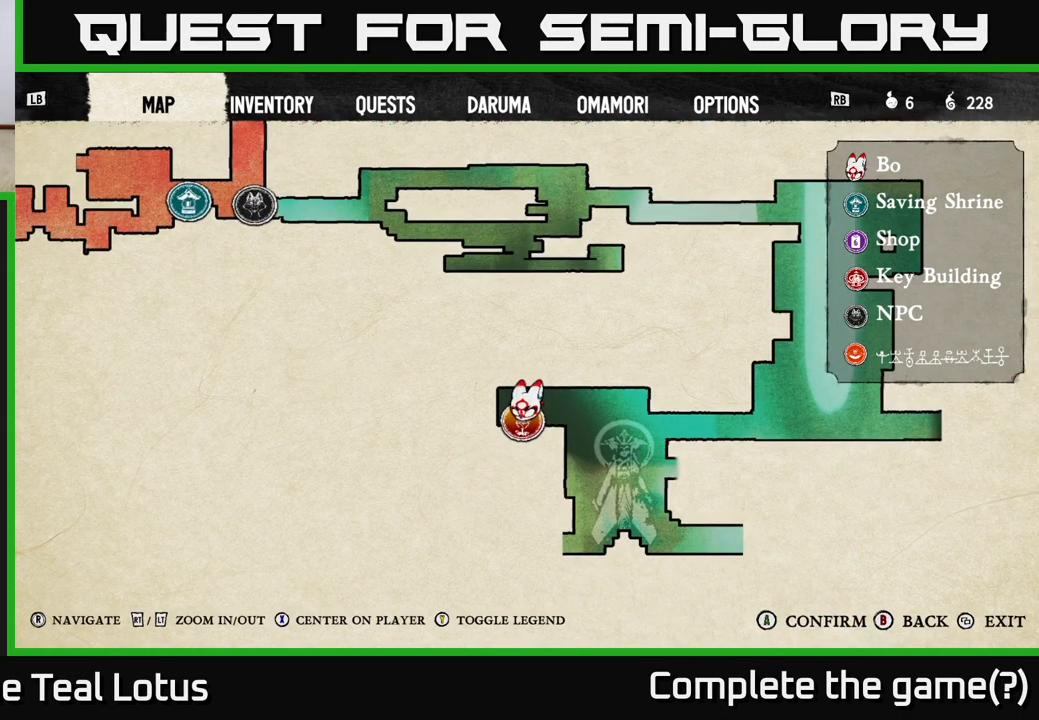
{"buttons": ["B"], "left_stick": "center", "right_stick": "center", "events": [[117, "L2", "up"], [350, "B", "down"]]}
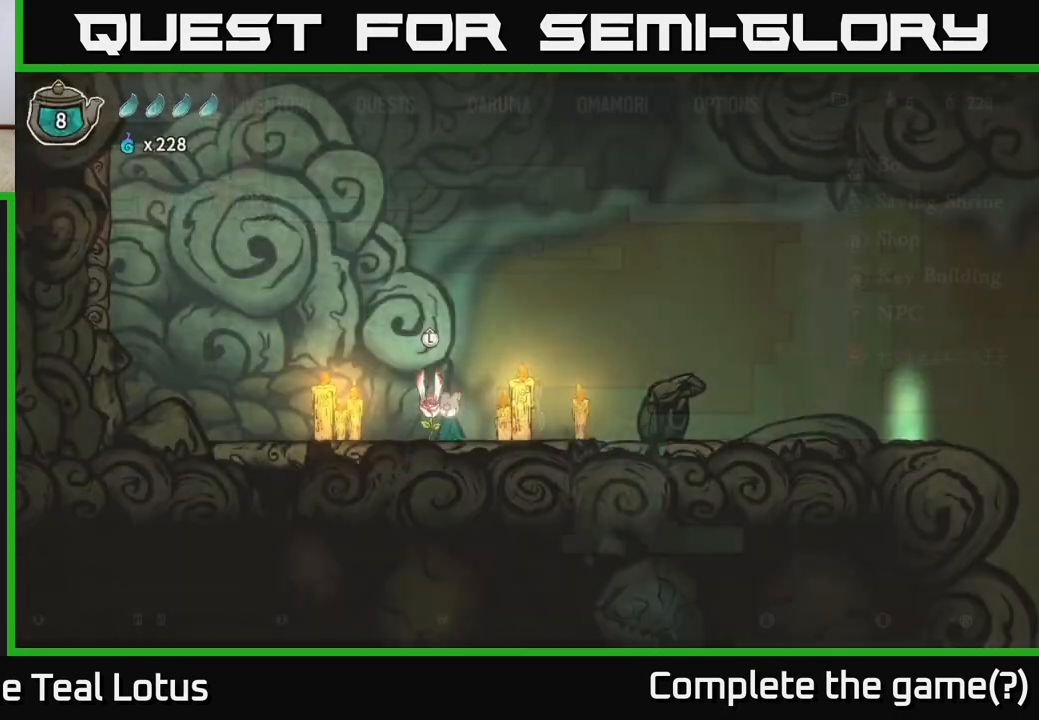
{"buttons": [], "left_stick": "right", "right_stick": "center", "events": [[17, "B", "up"], [17, "left_stick", "right"]]}
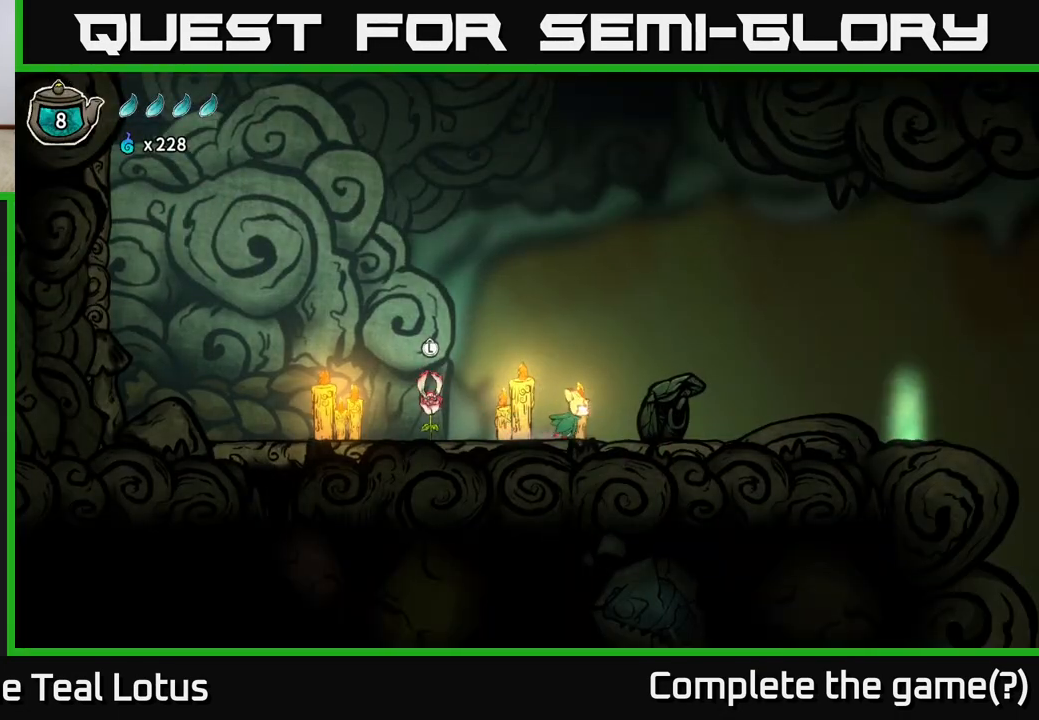
{"buttons": ["SELECT"], "left_stick": "center", "right_stick": "center", "events": [[50, "left_stick", "left"], [133, "left_stick", "center"], [400, "SELECT", "down"]]}
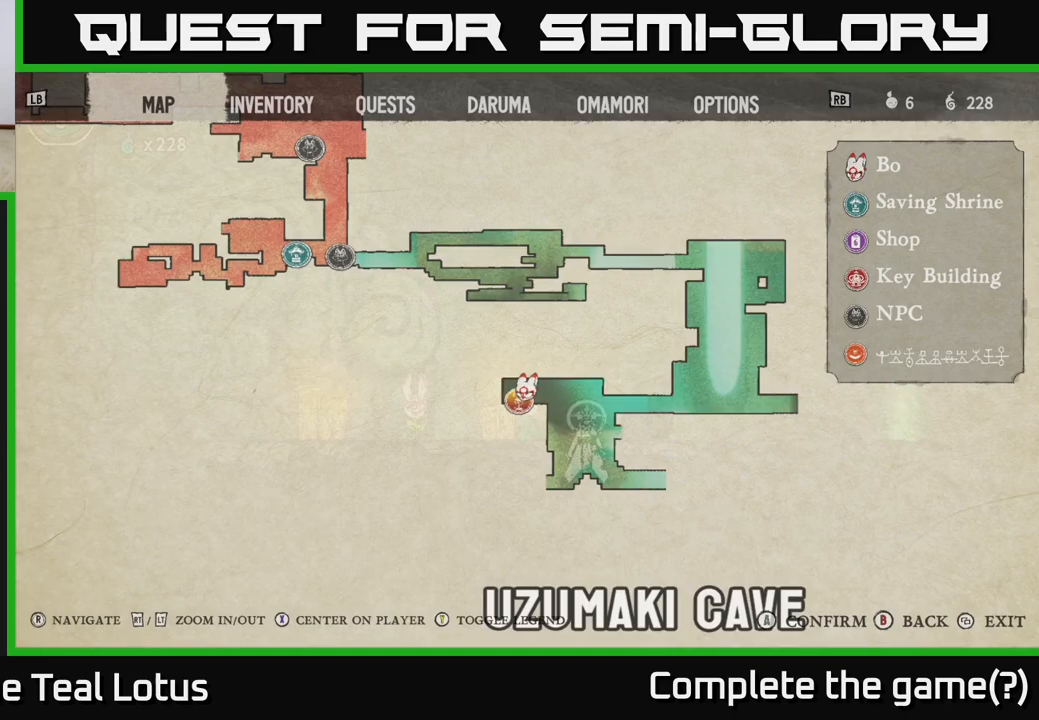
{"buttons": ["R2"], "left_stick": "center", "right_stick": "center", "events": [[17, "SELECT", "up"], [350, "R2", "down"]]}
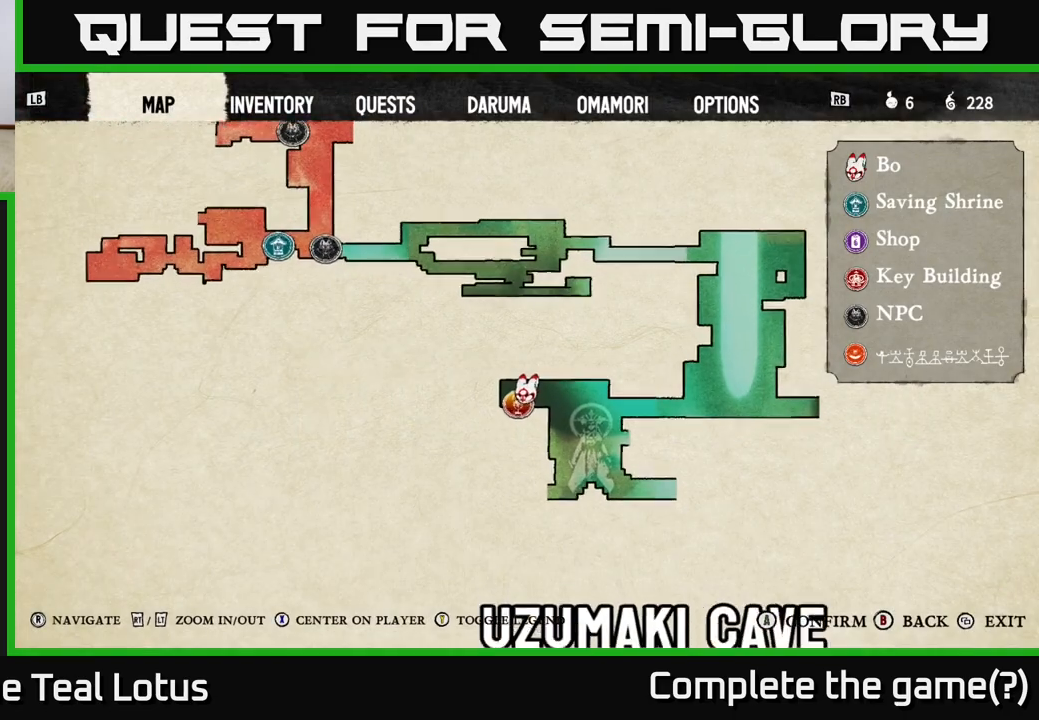
{"buttons": ["R2"], "left_stick": "center", "right_stick": "center", "events": []}
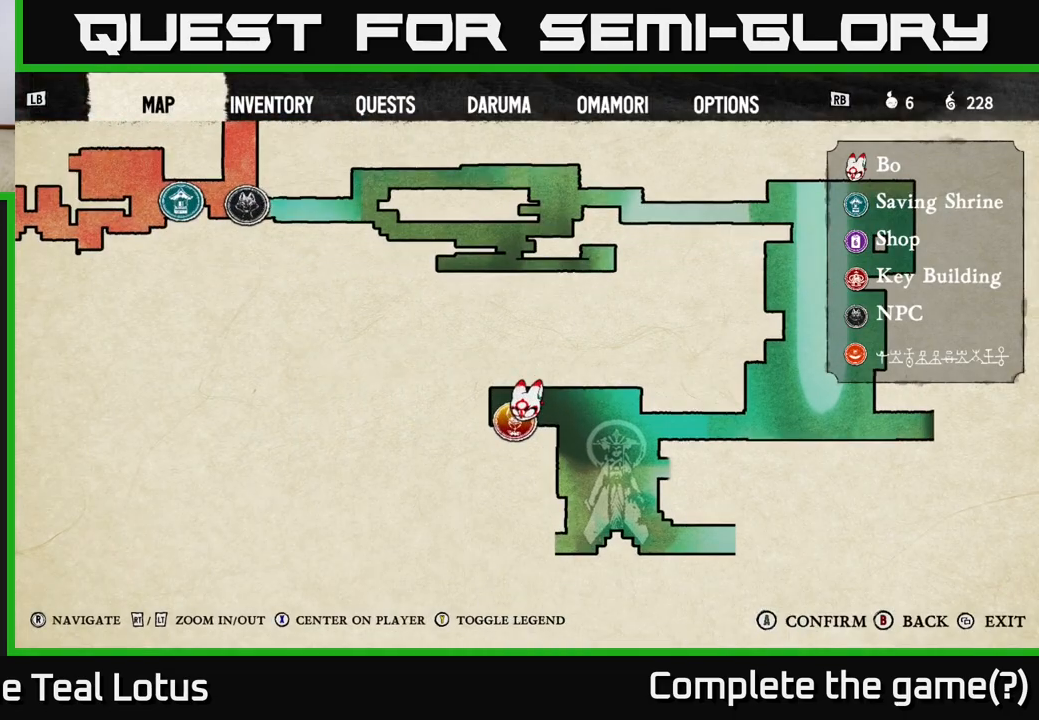
{"buttons": [], "left_stick": "center", "right_stick": "center", "events": [[200, "R2", "up"]]}
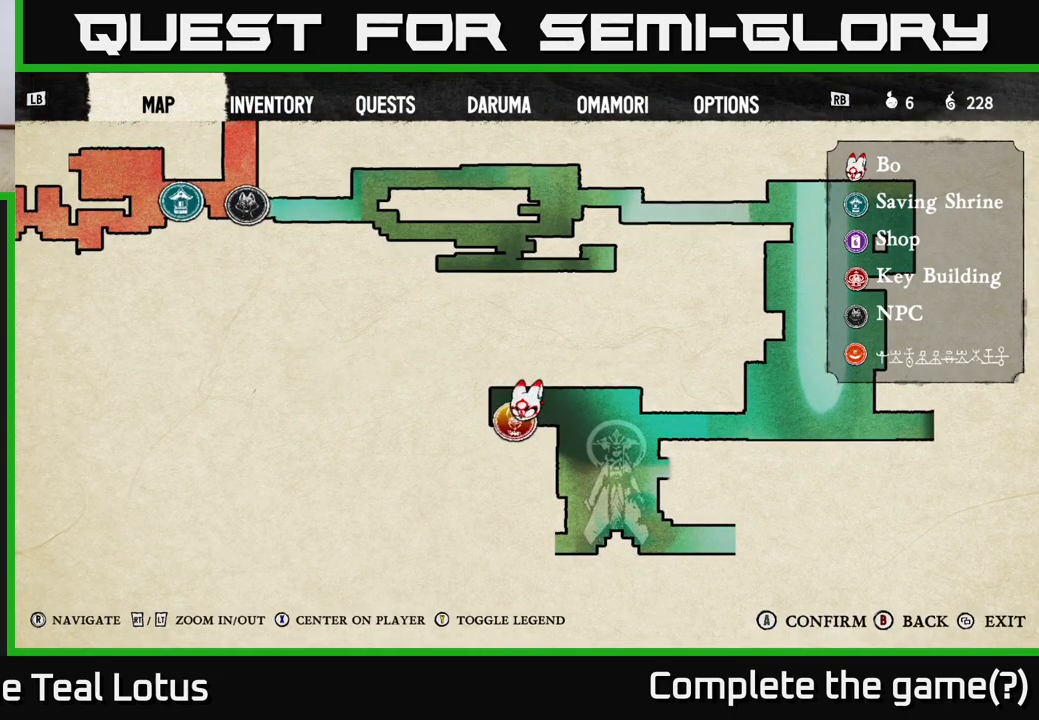
{"buttons": [], "left_stick": "right", "right_stick": "center", "events": [[167, "B", "down"], [267, "B", "up"], [483, "left_stick", "right"]]}
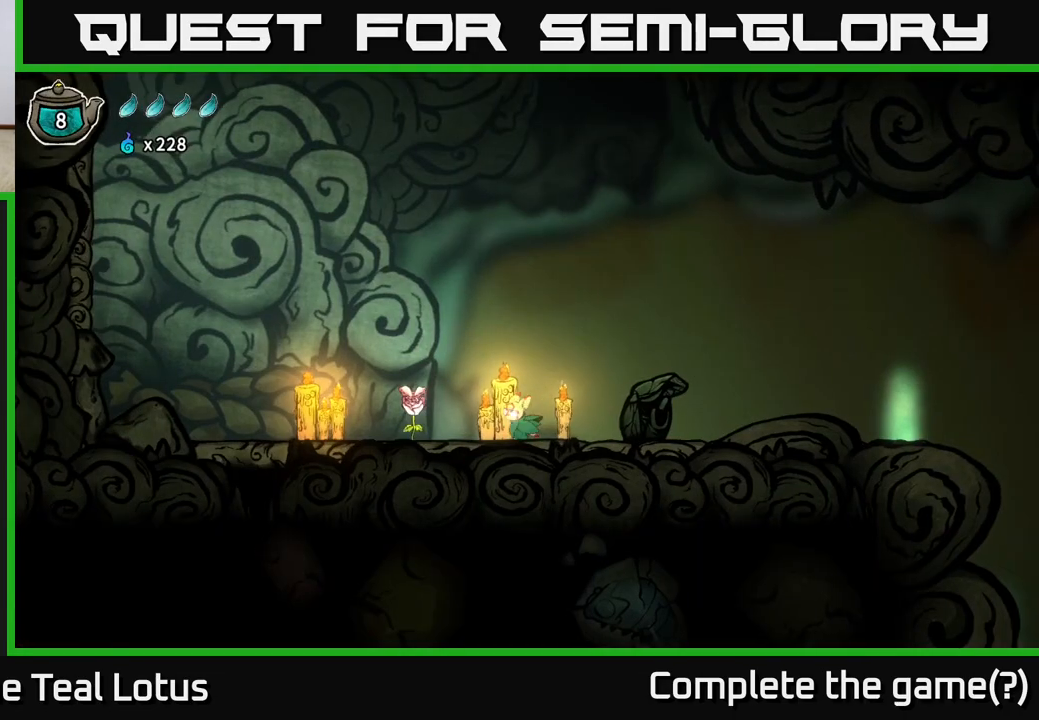
{"buttons": ["A"], "left_stick": "right", "right_stick": "center", "events": [[483, "A", "down"]]}
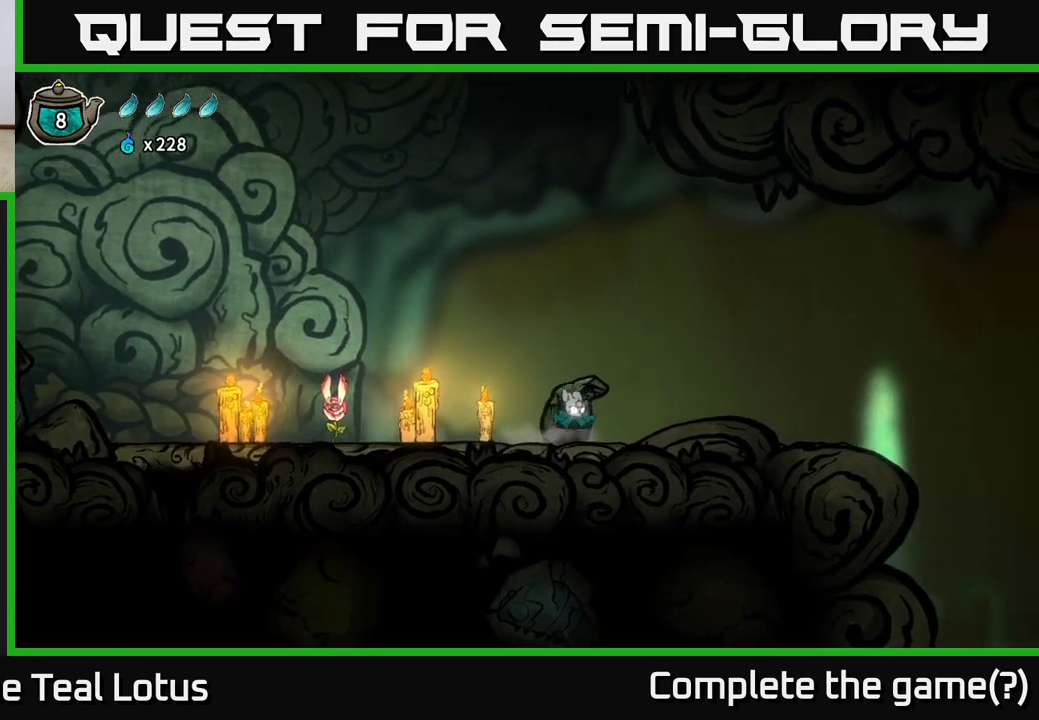
{"buttons": [], "left_stick": "right", "right_stick": "center", "events": [[50, "X", "down"], [100, "A", "up"], [133, "X", "up"], [200, "left_stick", "down-left"], [383, "left_stick", "right"]]}
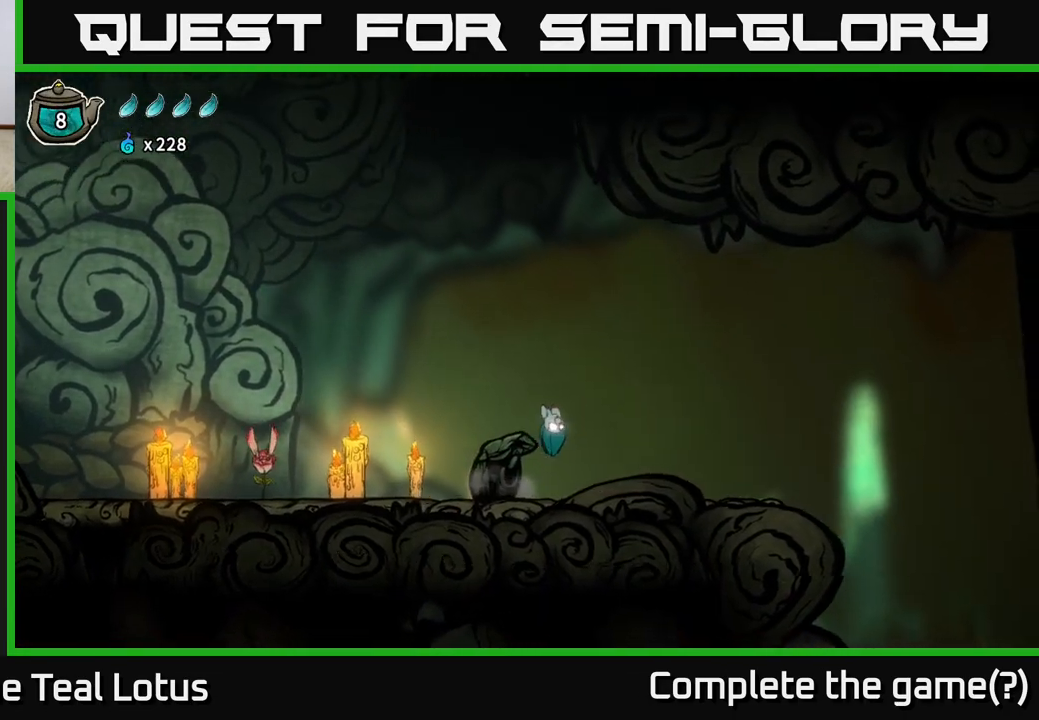
{"buttons": [], "left_stick": "right", "right_stick": "center", "events": []}
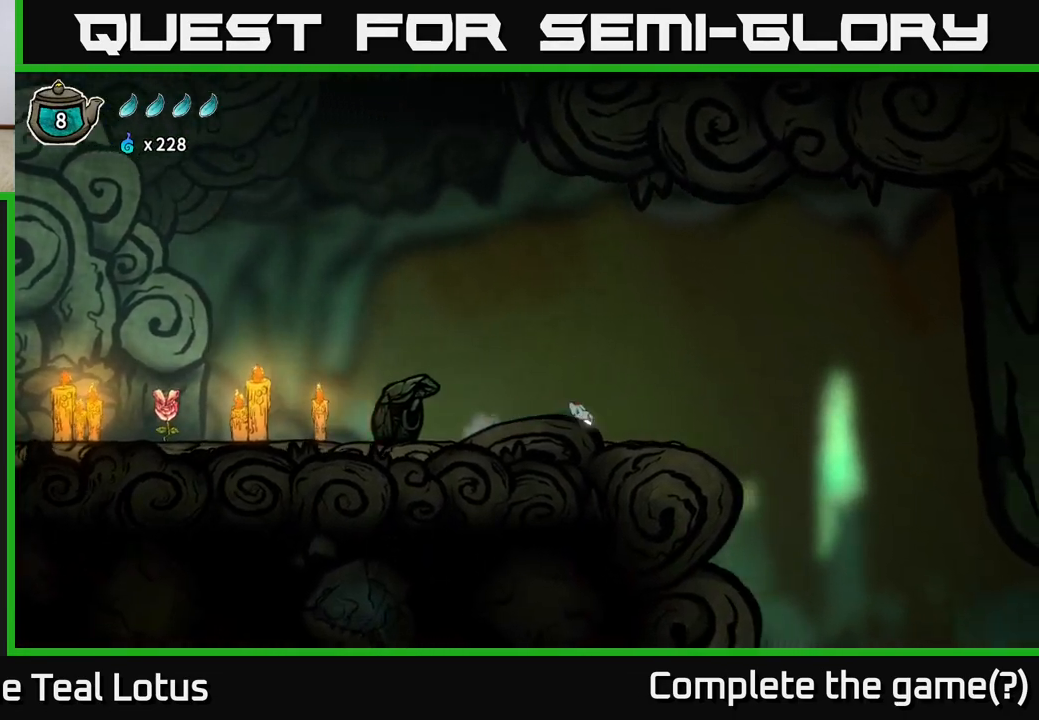
{"buttons": ["A"], "left_stick": "right", "right_stick": "center", "events": [[83, "A", "down"]]}
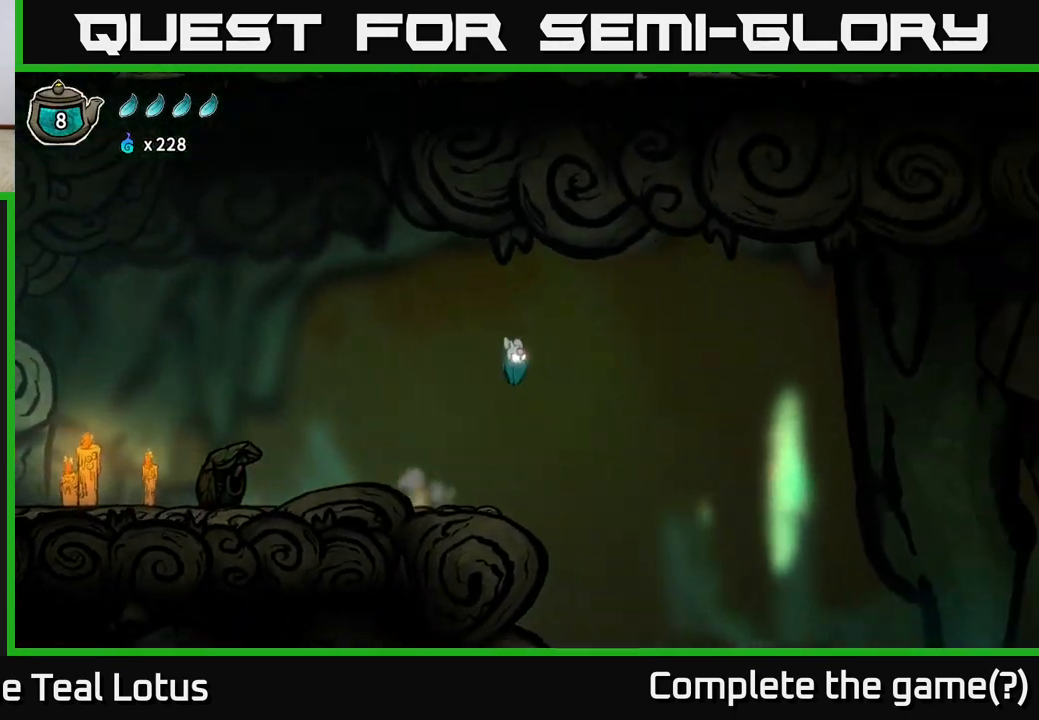
{"buttons": [], "left_stick": "right", "right_stick": "center", "events": [[250, "A", "up"]]}
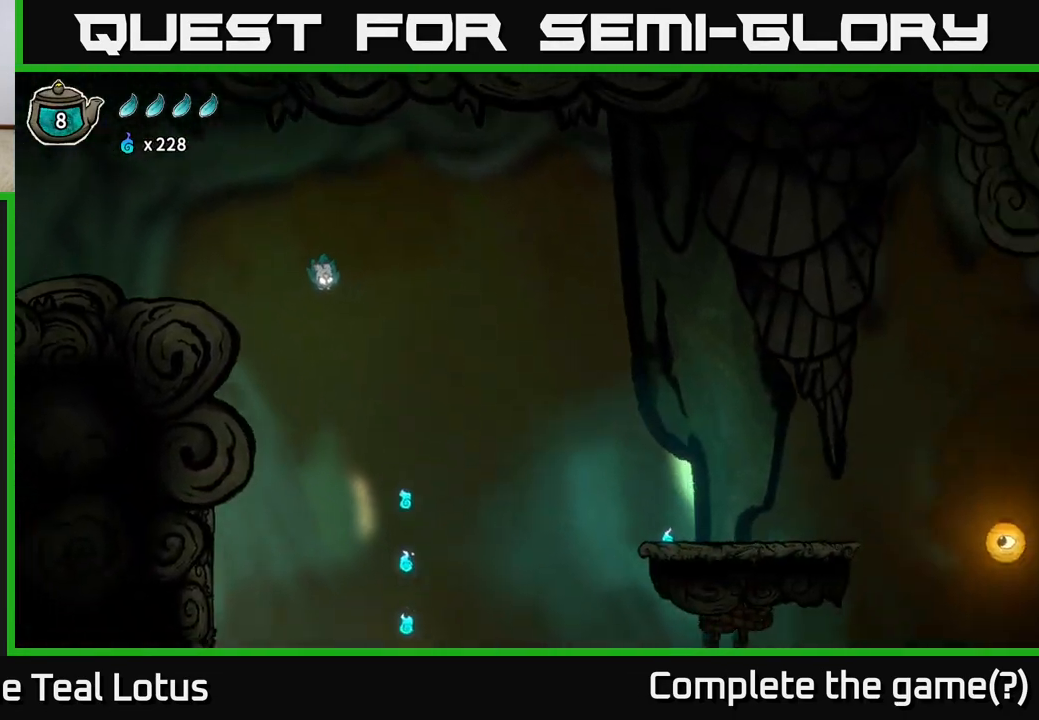
{"buttons": [], "left_stick": "right", "right_stick": "center", "events": [[317, "left_stick", "center"], [500, "left_stick", "right"]]}
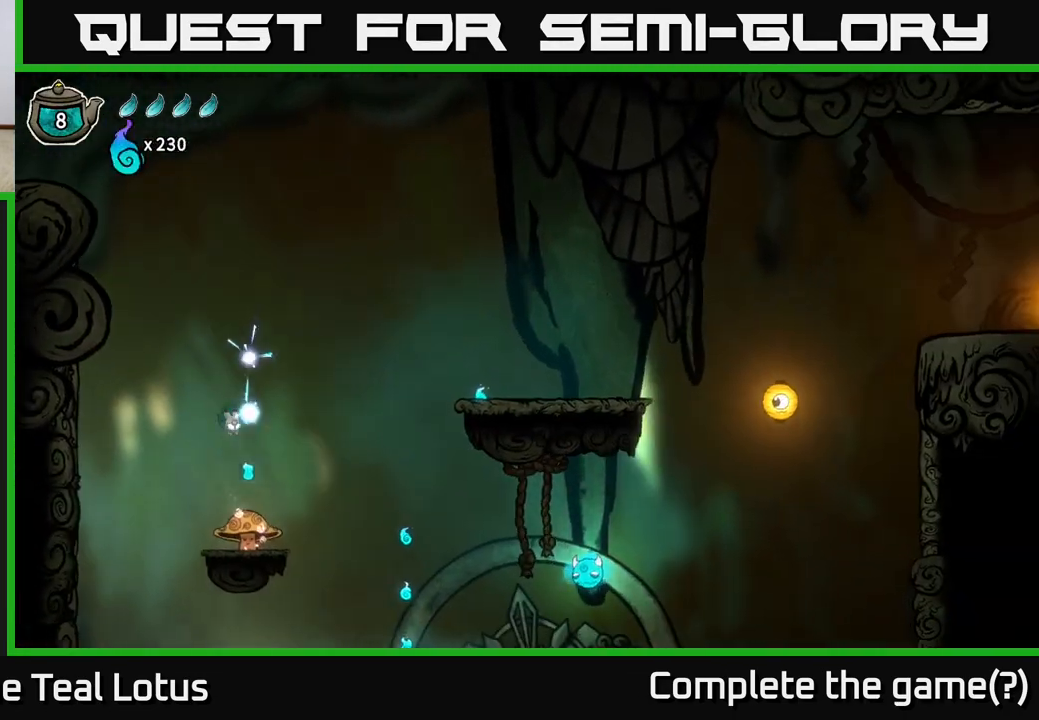
{"buttons": [], "left_stick": "right", "right_stick": "center", "events": [[150, "left_stick", "center"], [483, "left_stick", "right"]]}
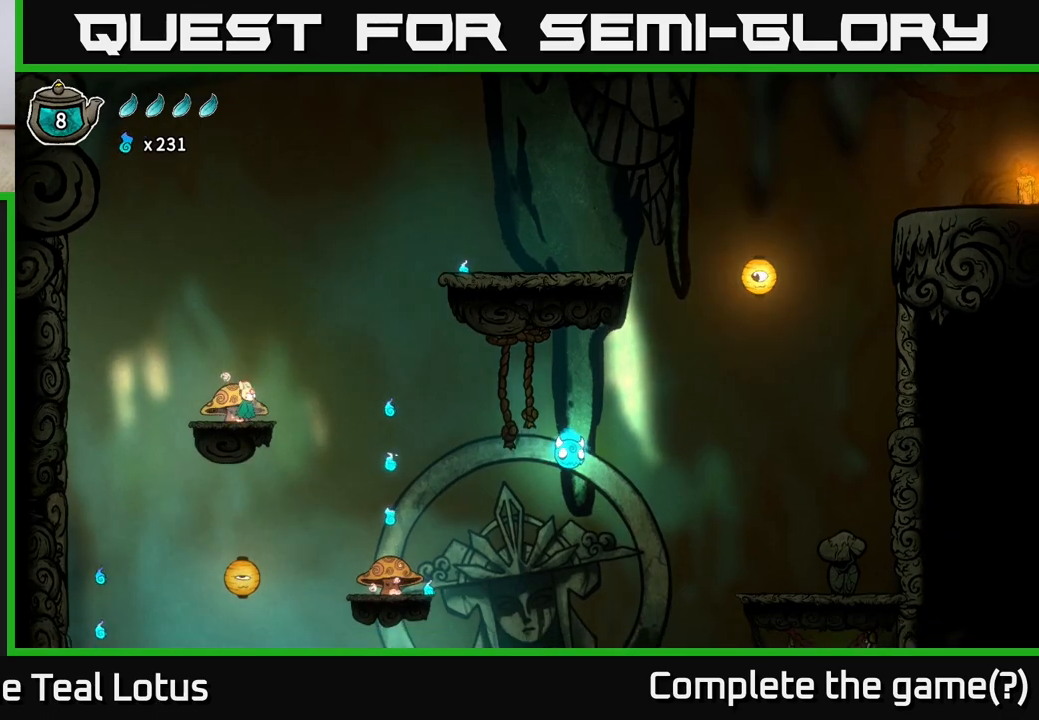
{"buttons": ["A"], "left_stick": "right", "right_stick": "center", "events": [[117, "A", "down"]]}
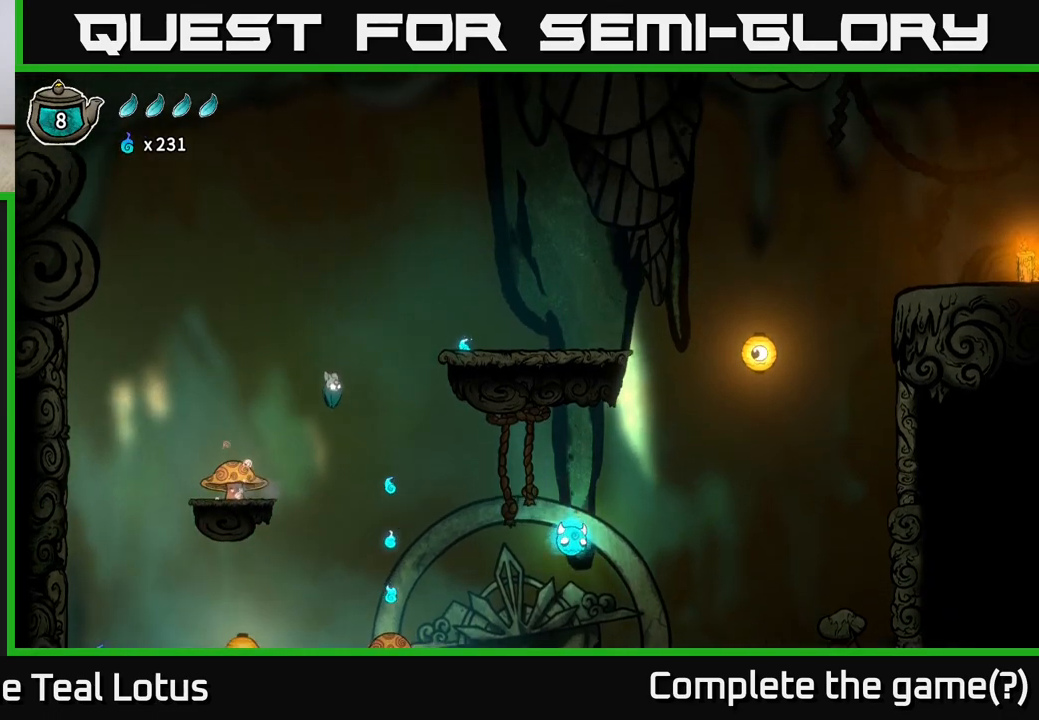
{"buttons": [], "left_stick": "center", "right_stick": "center", "events": [[83, "A", "up"], [367, "left_stick", "center"]]}
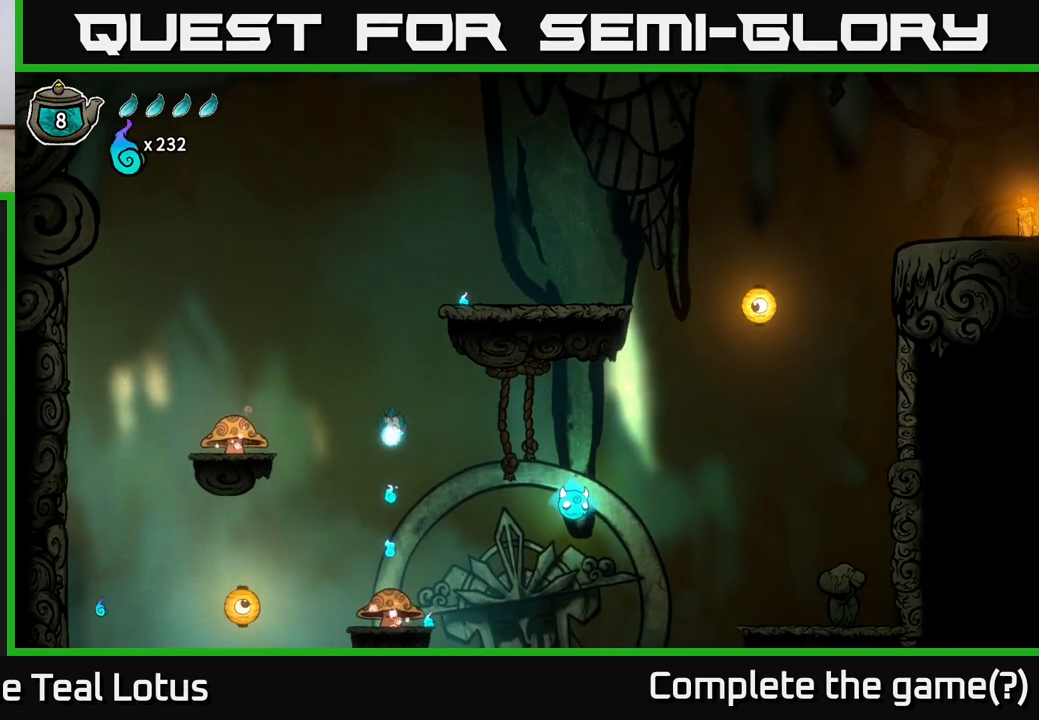
{"buttons": [], "left_stick": "left", "right_stick": "center", "events": [[450, "left_stick", "left"]]}
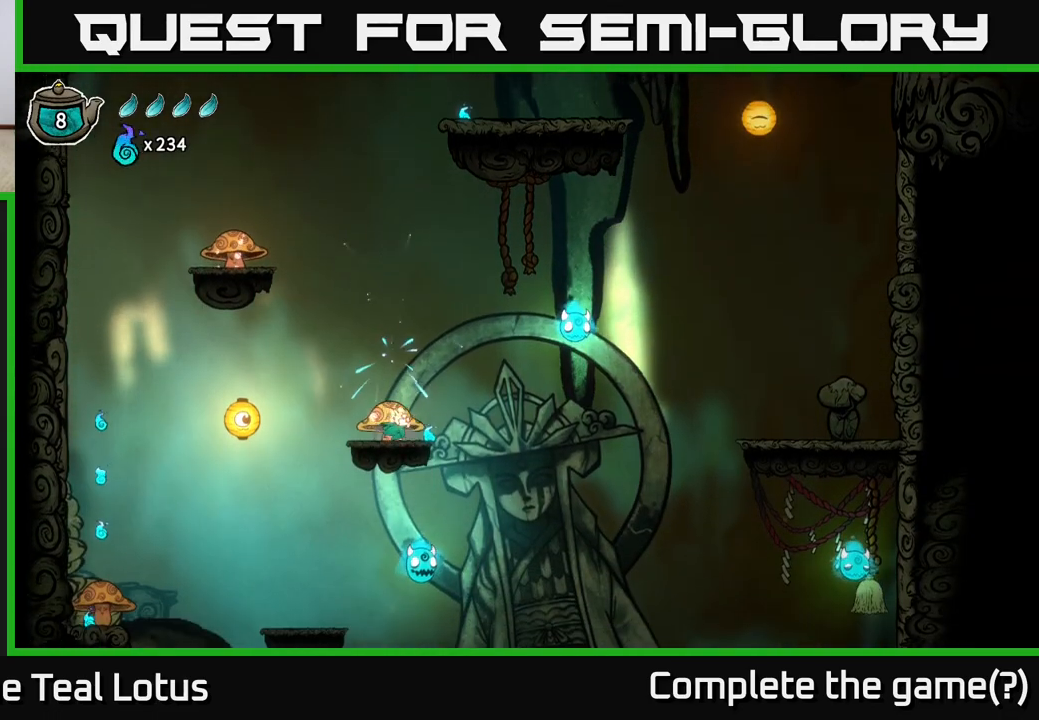
{"buttons": [], "left_stick": "left", "right_stick": "center", "events": [[167, "A", "down"], [417, "A", "up"]]}
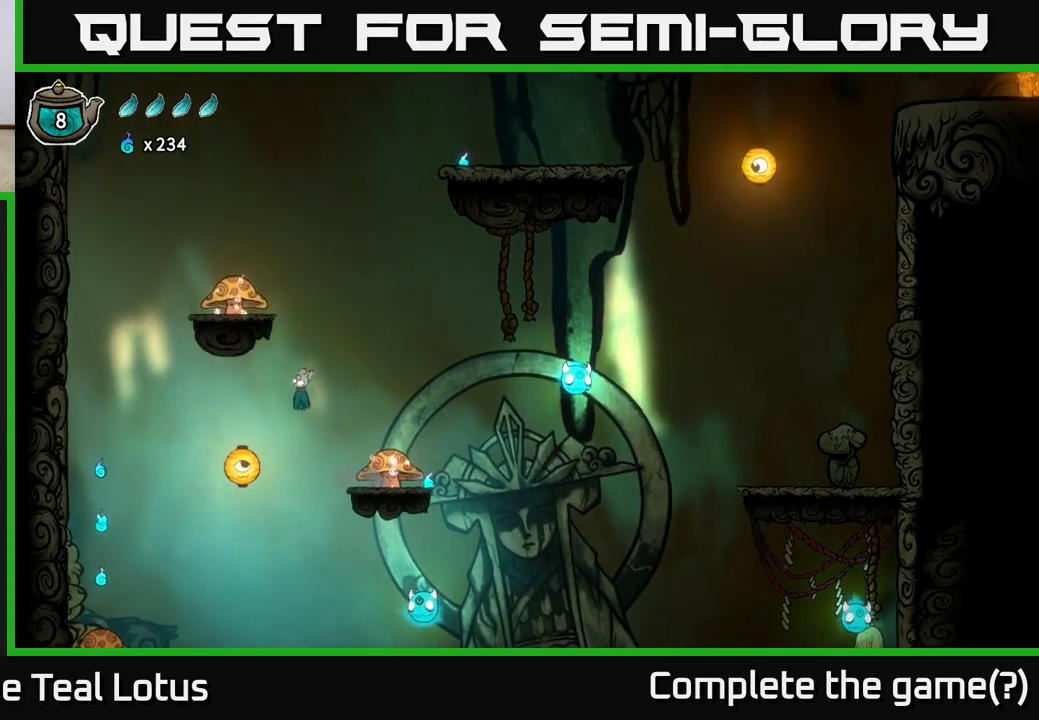
{"buttons": [], "left_stick": "left", "right_stick": "center", "events": [[200, "left_stick", "down-left"], [267, "X", "down"], [417, "left_stick", "left"], [450, "X", "up"]]}
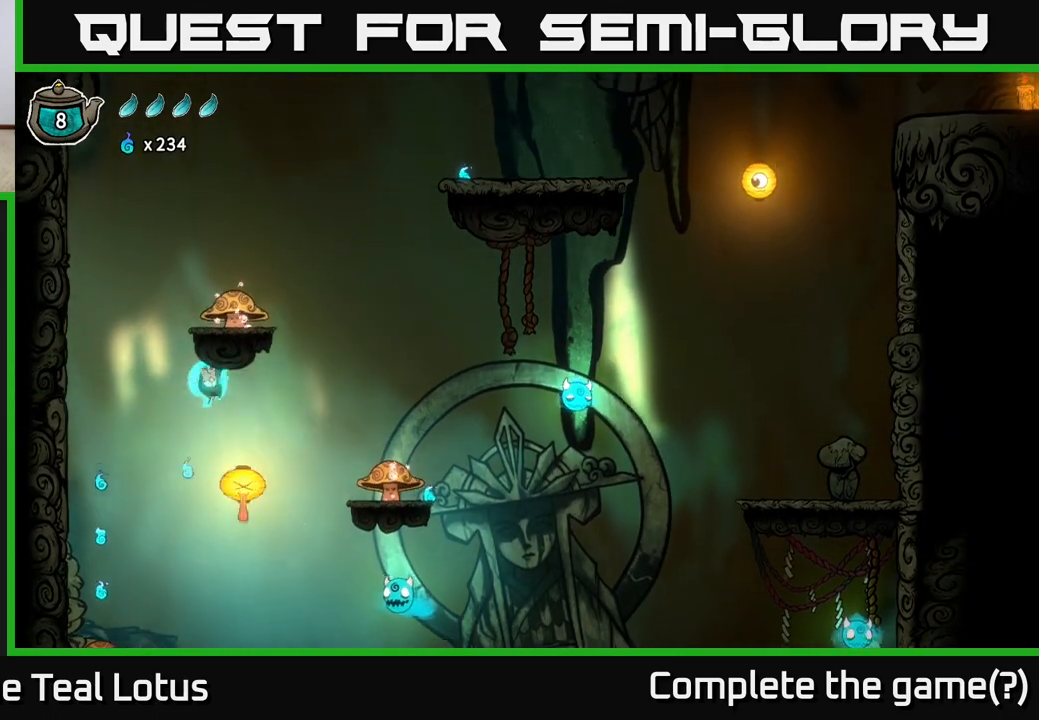
{"buttons": [], "left_stick": "left", "right_stick": "center", "events": []}
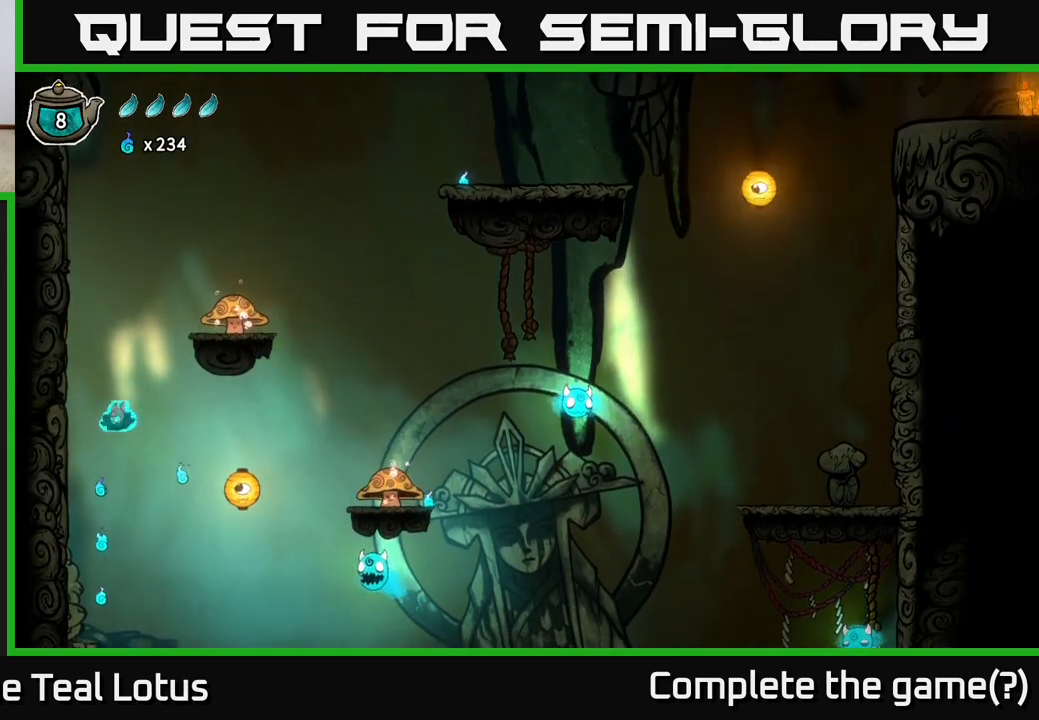
{"buttons": [], "left_stick": "down", "right_stick": "center", "events": [[200, "left_stick", "right"], [300, "left_stick", "center"], [450, "left_stick", "down"]]}
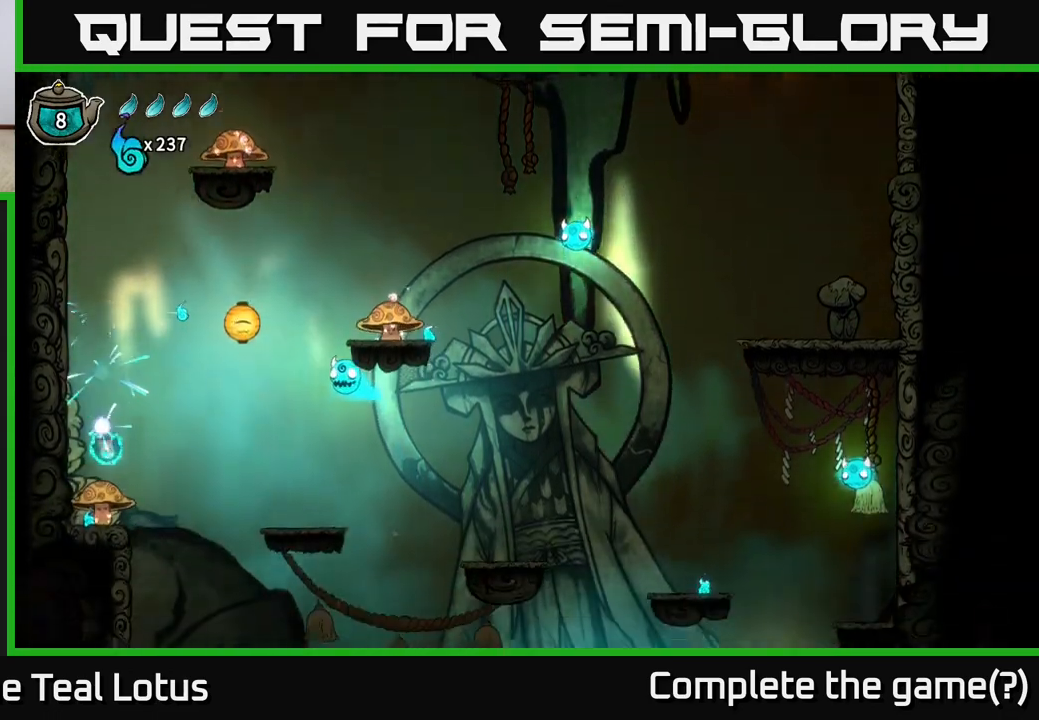
{"buttons": [], "left_stick": "right", "right_stick": "center", "events": [[67, "X", "down"], [267, "left_stick", "right"], [383, "X", "up"]]}
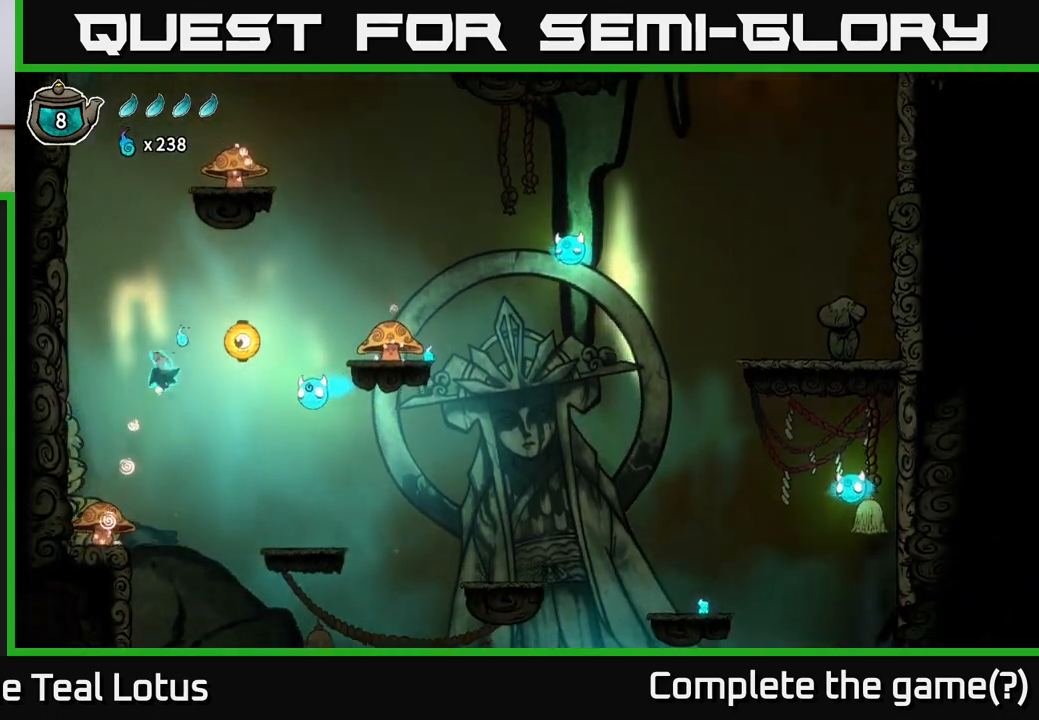
{"buttons": [], "left_stick": "right", "right_stick": "center", "events": [[133, "A", "down"], [383, "A", "up"]]}
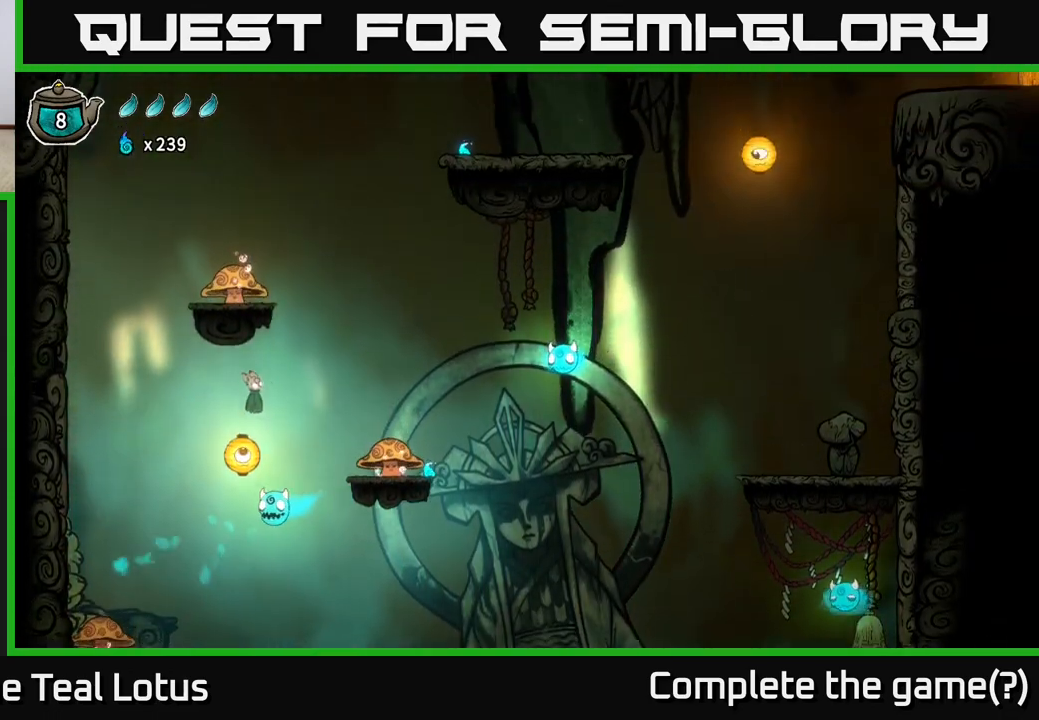
{"buttons": [], "left_stick": "down", "right_stick": "center", "events": [[167, "left_stick", "down"], [283, "X", "down"], [500, "X", "up"]]}